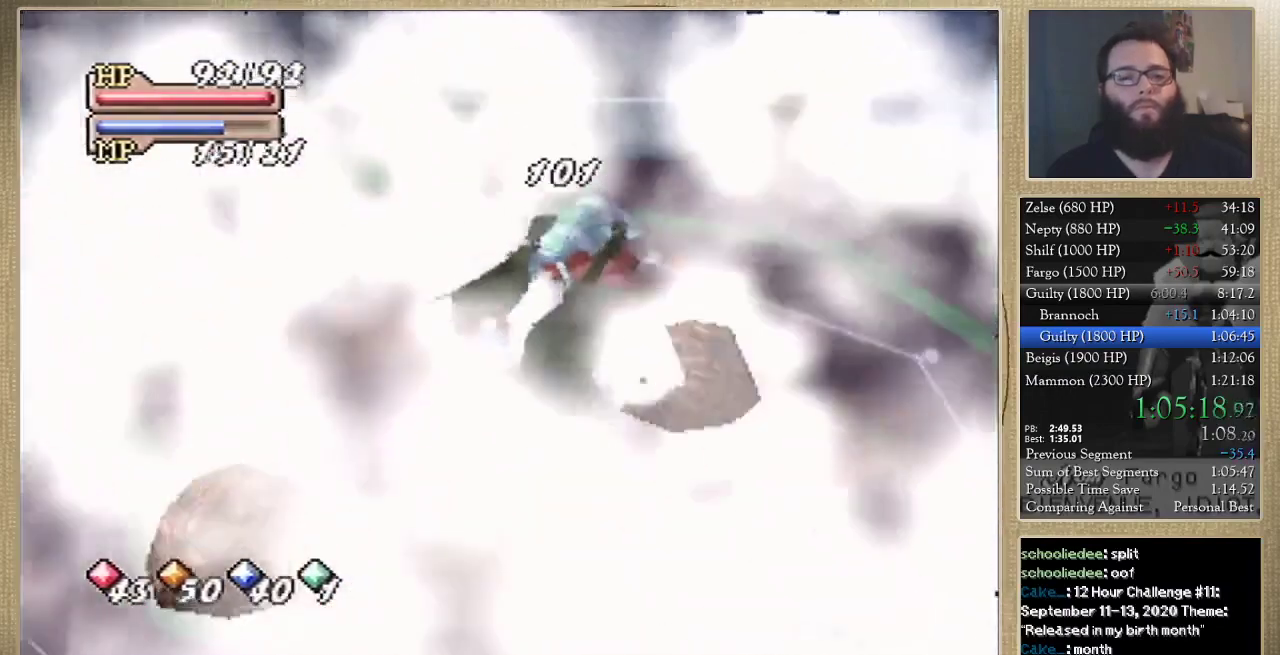
Gameplay with a controller (Nintendo layout); each line is a JSON object with the inputs held at the frame after it. "events" lists button and stick changes between this image and that frame as [ms after this image, input, new state], when the widget could be followed in between. Not read: L3 R3.
{"buttons": ["C_LEFT"], "left_stick": "center", "events": [[433, "C_LEFT", "down"]]}
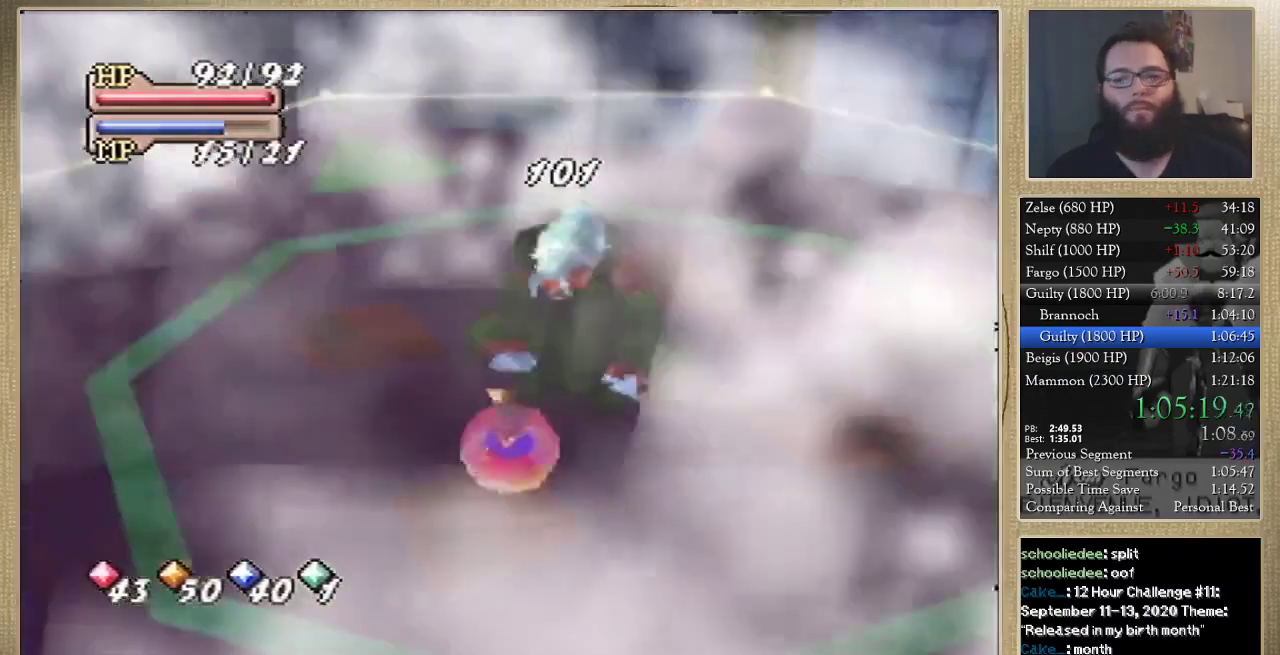
{"buttons": ["C_LEFT"], "left_stick": "center", "events": [[33, "C_LEFT", "up"], [133, "C_LEFT", "down"], [200, "C_LEFT", "up"], [300, "C_LEFT", "down"], [400, "C_LEFT", "up"], [500, "C_LEFT", "down"]]}
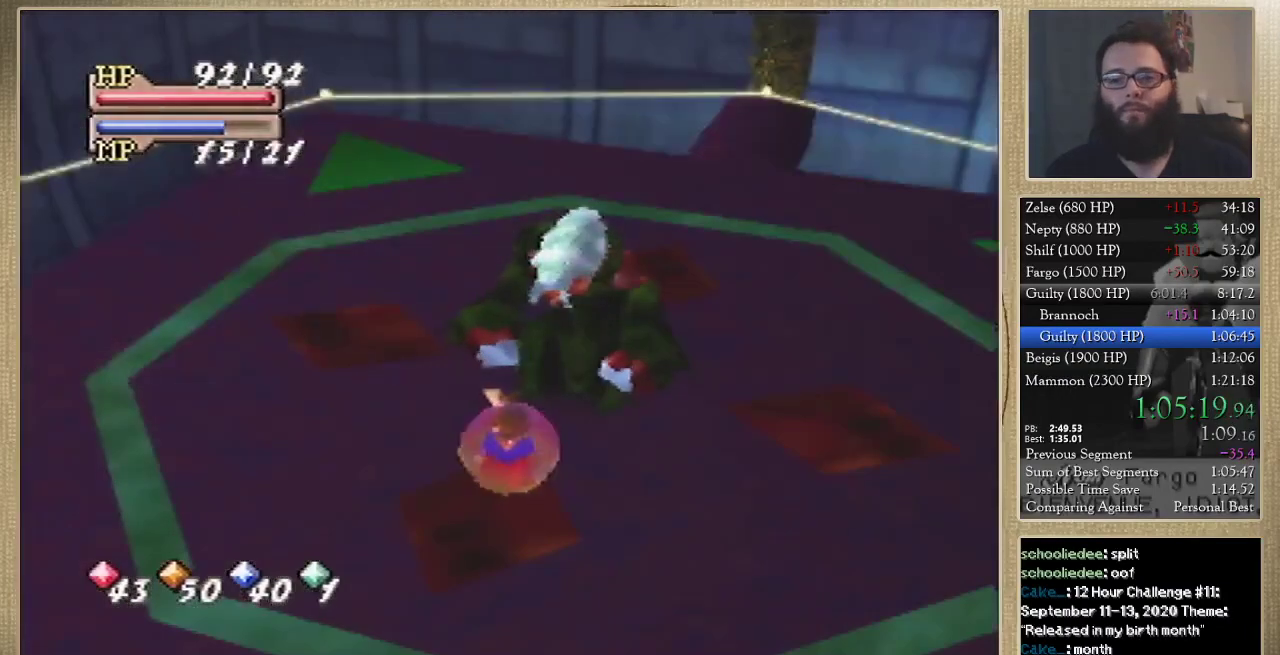
{"buttons": ["C_LEFT"], "left_stick": "center", "events": [[33, "C_LEFT", "up"], [133, "C_LEFT", "down"], [200, "C_LEFT", "up"], [333, "C_LEFT", "down"], [400, "C_LEFT", "up"], [500, "C_LEFT", "down"]]}
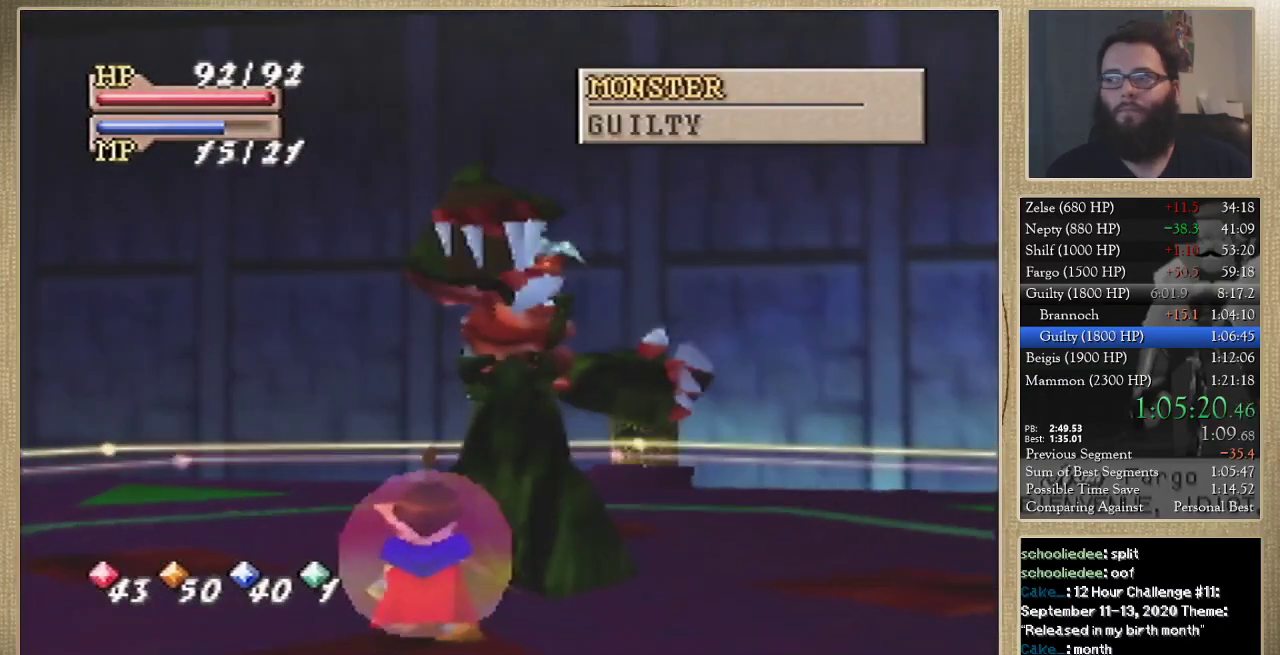
{"buttons": ["C_LEFT"], "left_stick": "center", "events": [[67, "C_LEFT", "up"], [167, "C_LEFT", "down"], [200, "C_LEFT", "up"], [333, "C_LEFT", "down"], [400, "C_LEFT", "up"], [500, "C_LEFT", "down"]]}
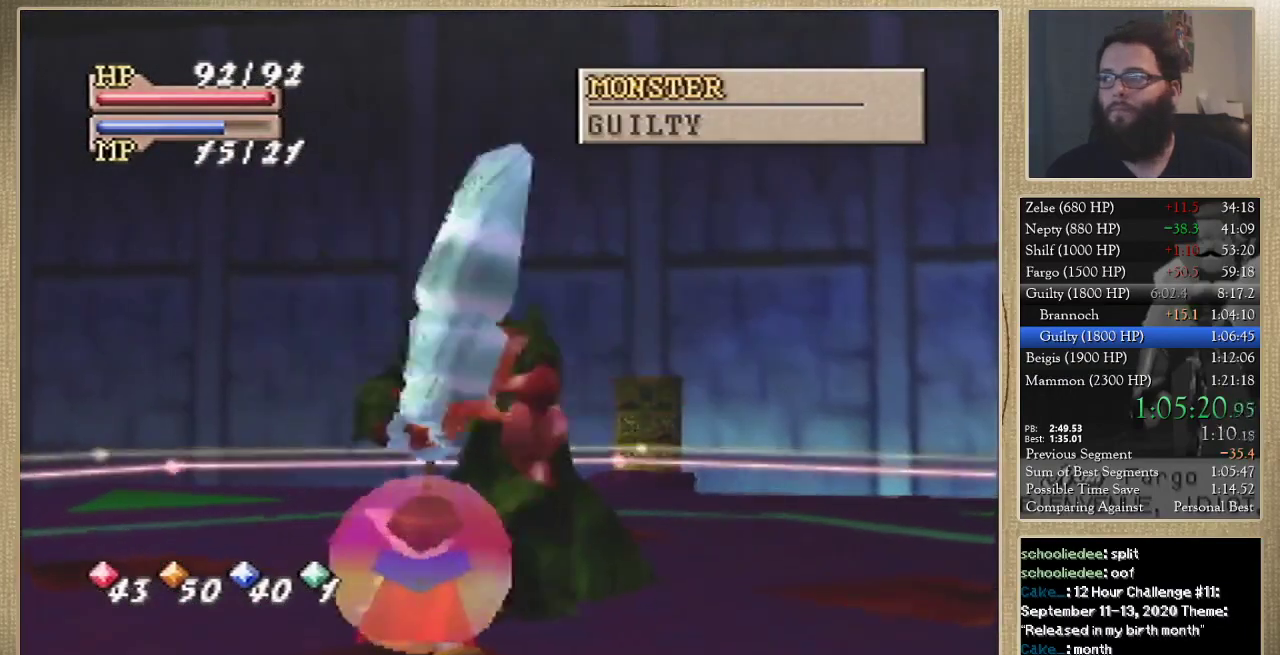
{"buttons": ["C_LEFT"], "left_stick": "center", "events": [[33, "C_LEFT", "up"], [167, "C_LEFT", "down"], [233, "C_LEFT", "up"], [333, "C_LEFT", "down"], [400, "C_LEFT", "up"], [500, "C_LEFT", "down"]]}
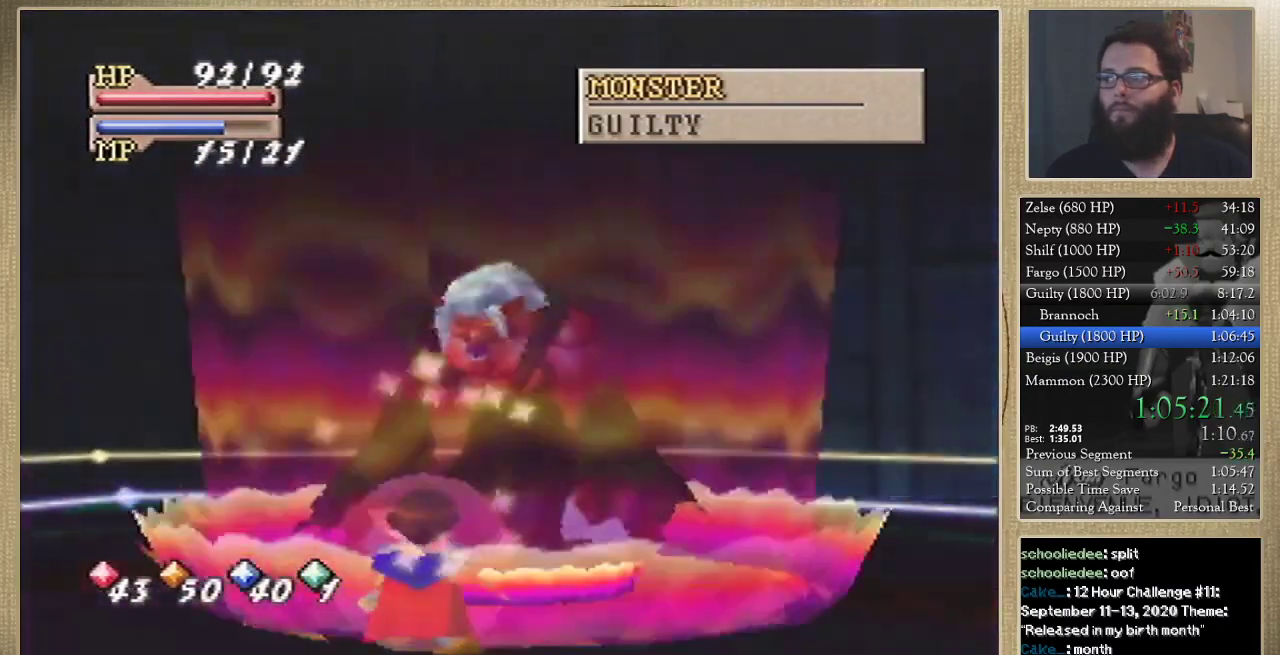
{"buttons": ["C_LEFT"], "left_stick": "center", "events": [[67, "C_LEFT", "up"], [133, "C_LEFT", "down"], [233, "C_LEFT", "up"], [300, "C_LEFT", "down"], [400, "C_LEFT", "up"], [500, "C_LEFT", "down"]]}
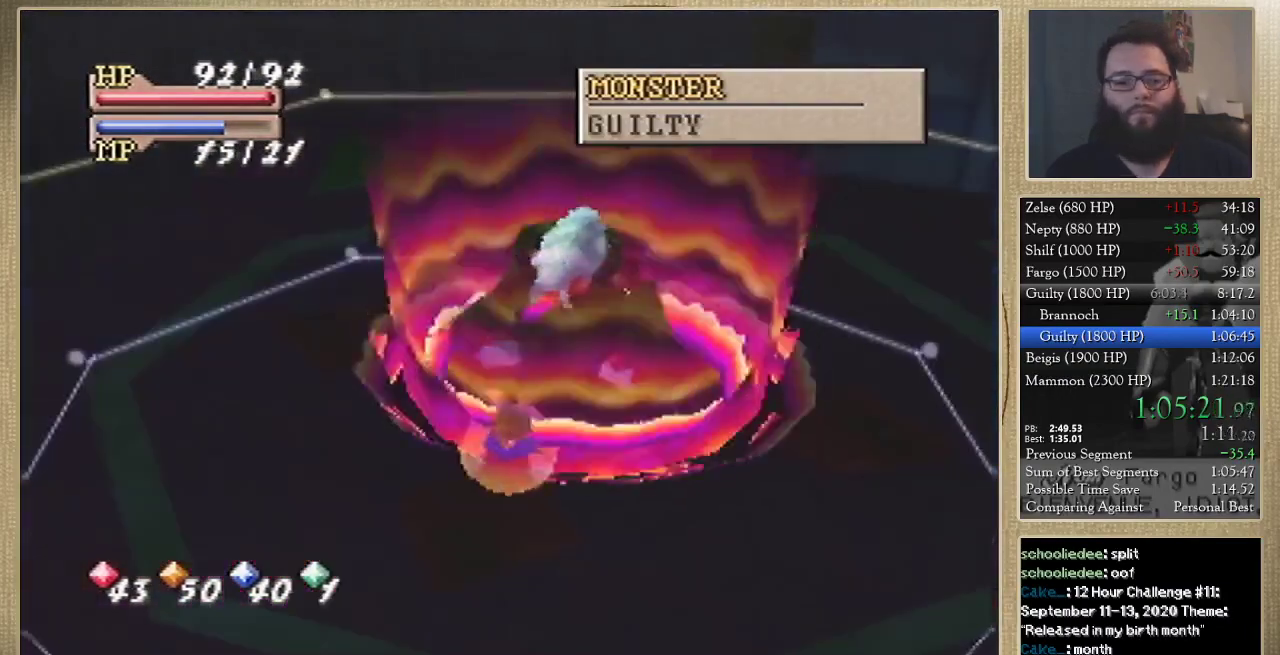
{"buttons": [], "left_stick": "center", "events": [[67, "C_LEFT", "up"], [133, "C_LEFT", "down"], [233, "C_LEFT", "up"]]}